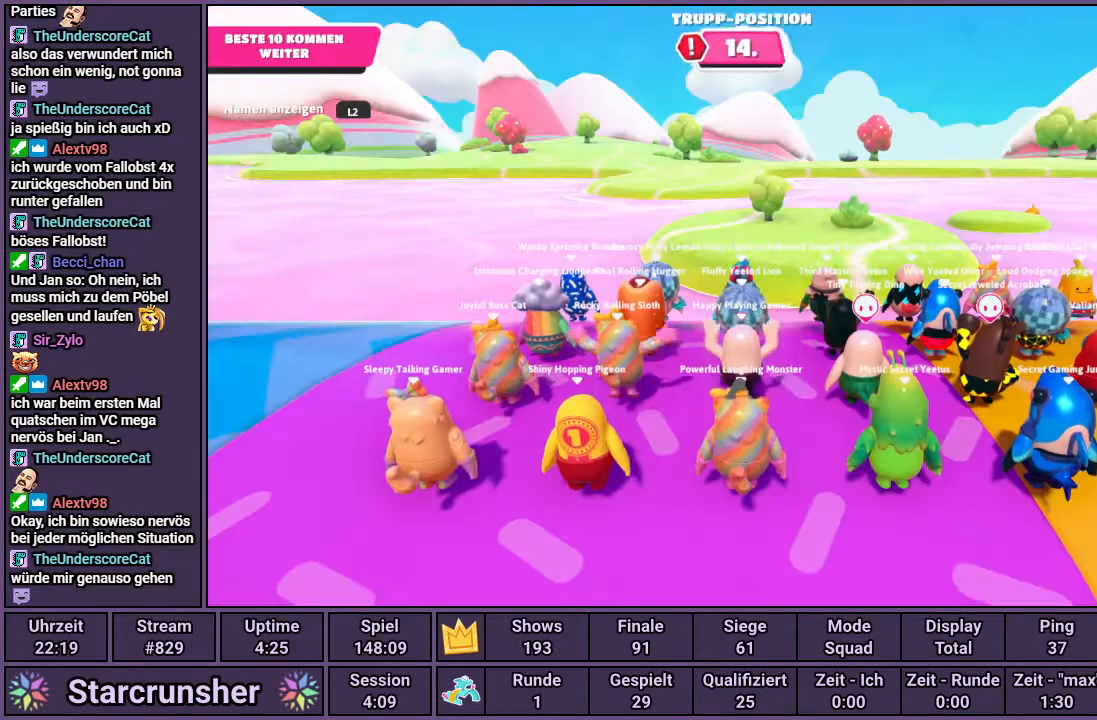
Gameplay with a controller (PlayStation layout); each line is a JSON object with the inputs held at the frame after it. "events" lists button and stick changes between this image and that frame as [ms after this image, input, new state], when the widget could be followed in between.
{"buttons": [], "left_stick": "center", "right_stick": "up-right", "events": [[467, "right_stick", "up-right"]]}
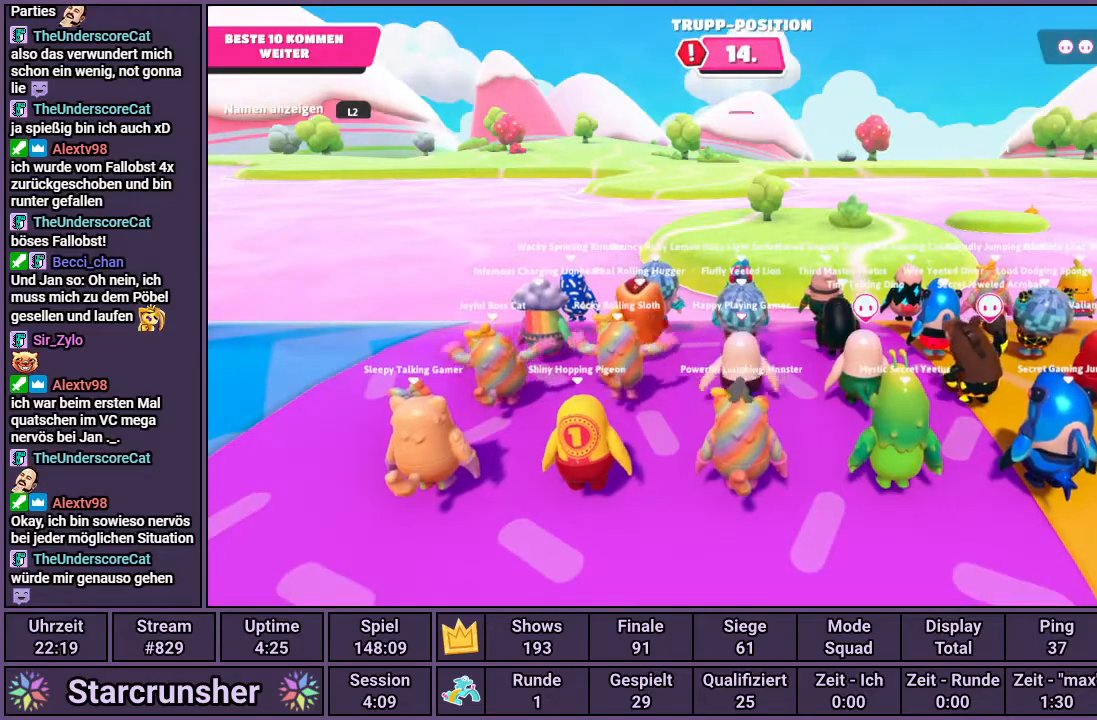
{"buttons": [], "left_stick": "center", "right_stick": "up-right", "events": [[267, "L2", "down"], [400, "L2", "up"]]}
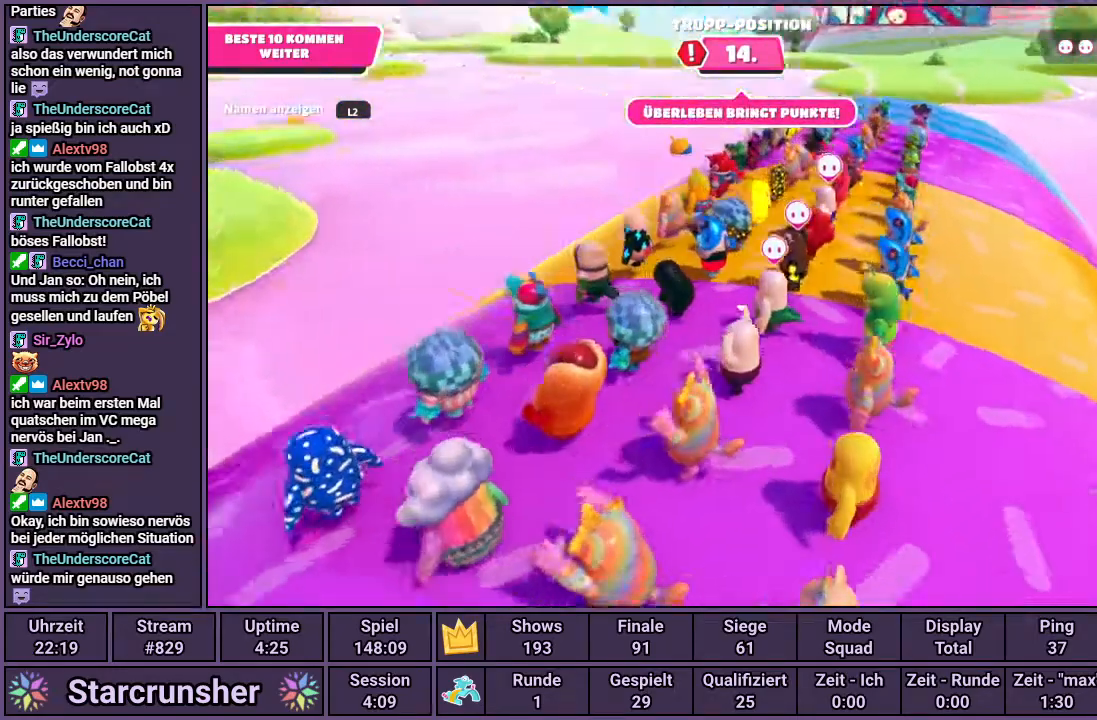
{"buttons": [], "left_stick": "center", "right_stick": "center", "events": [[117, "right_stick", "center"]]}
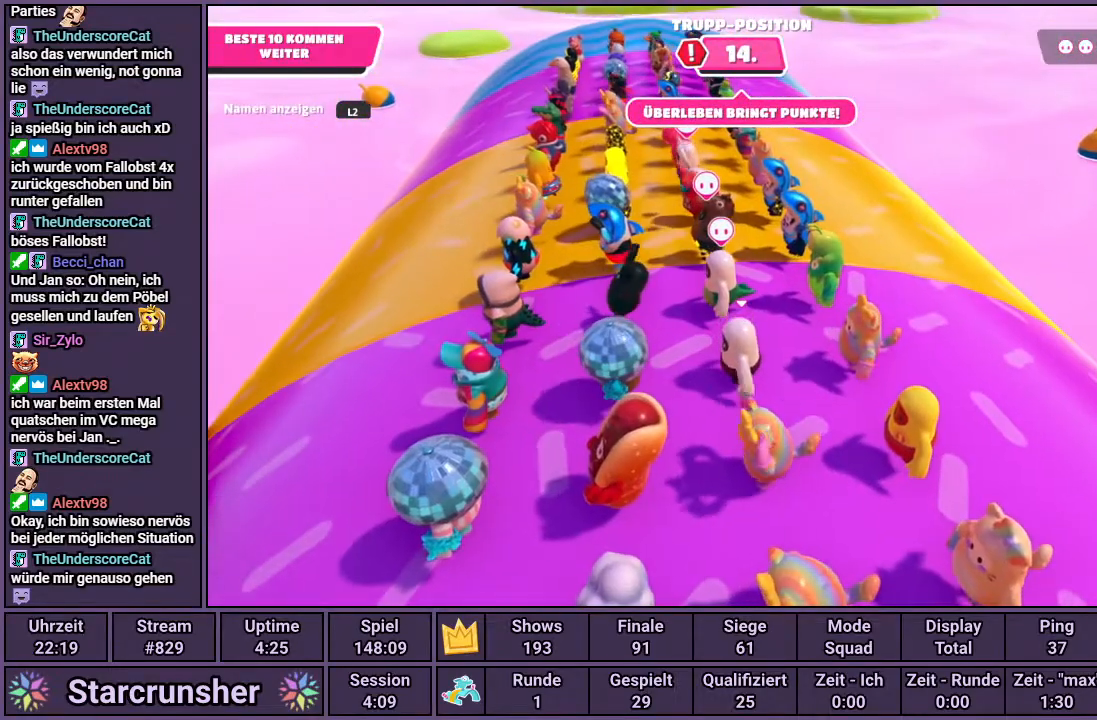
{"buttons": [], "left_stick": "up", "right_stick": "center", "events": [[133, "left_stick", "up"], [167, "right_stick", "down-left"], [317, "right_stick", "center"]]}
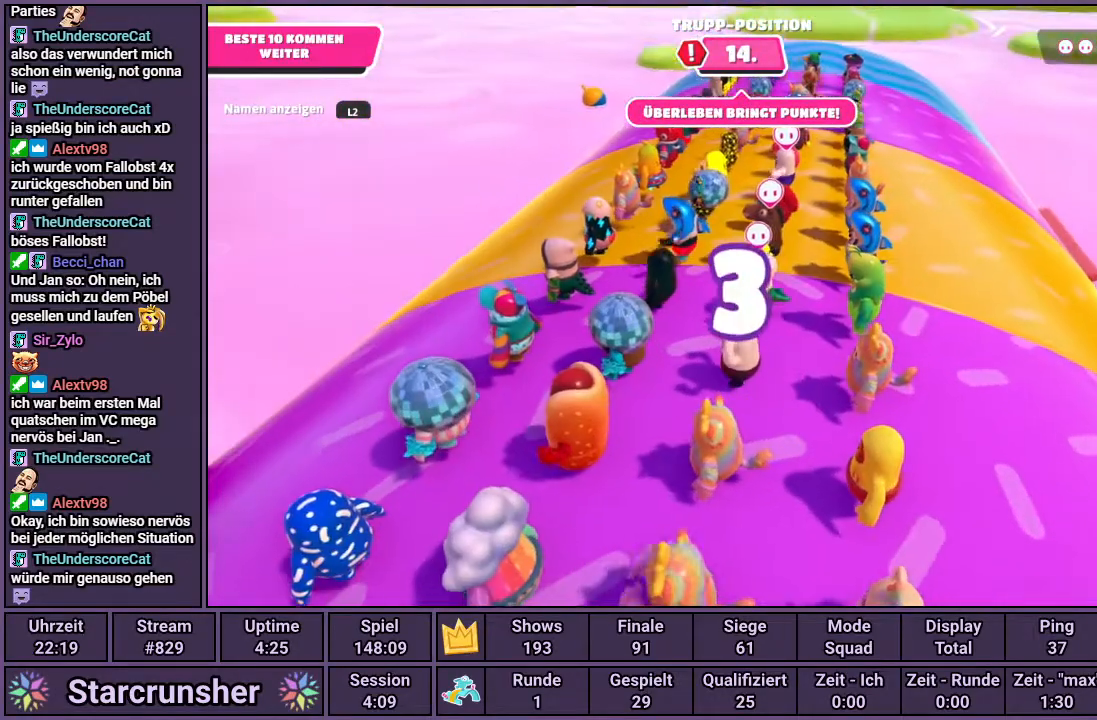
{"buttons": [], "left_stick": "up", "right_stick": "center", "events": [[167, "right_stick", "right"], [267, "right_stick", "center"]]}
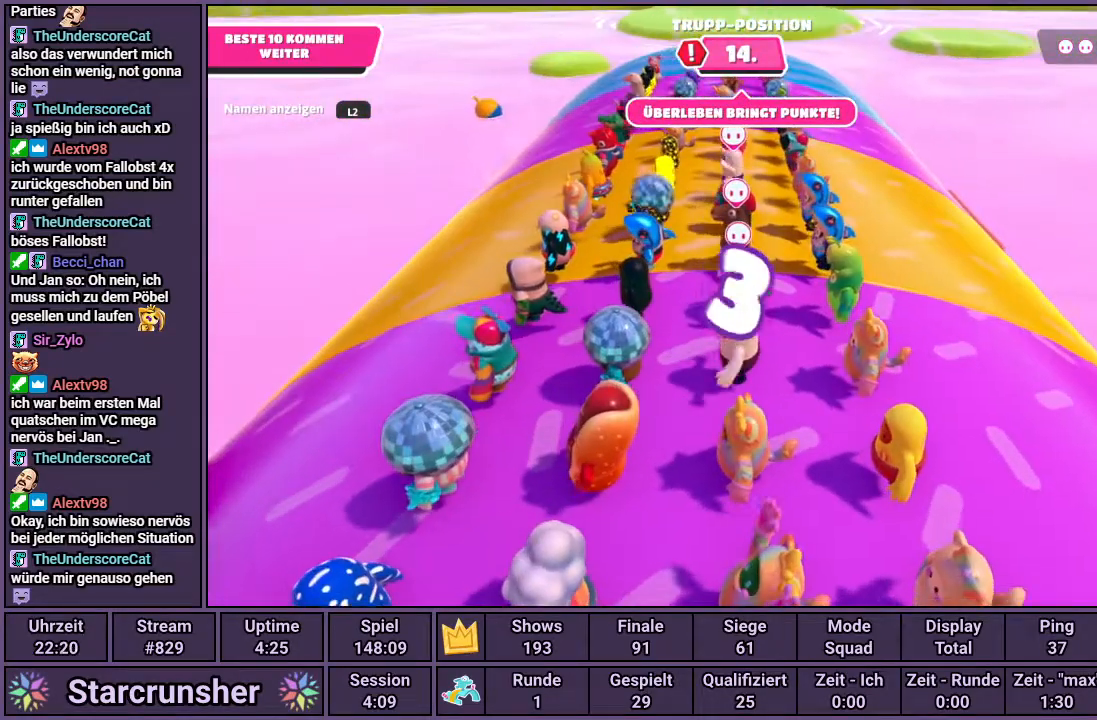
{"buttons": [], "left_stick": "up", "right_stick": "center", "events": [[183, "right_stick", "down-right"], [267, "right_stick", "center"]]}
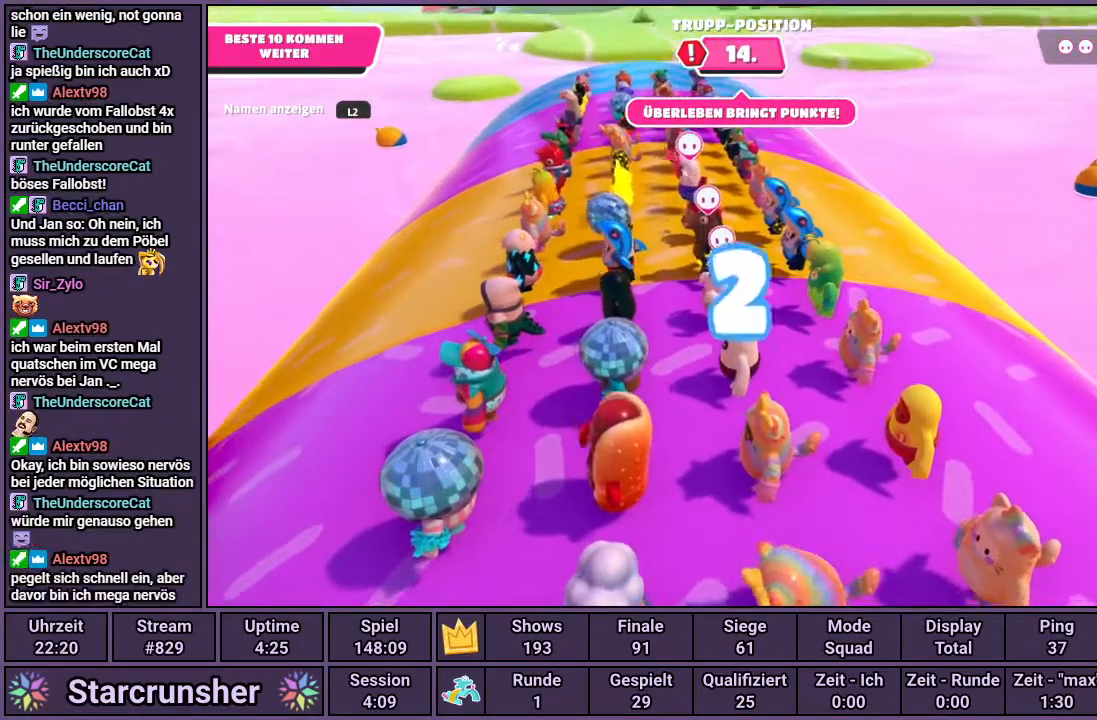
{"buttons": [], "left_stick": "up", "right_stick": "center", "events": []}
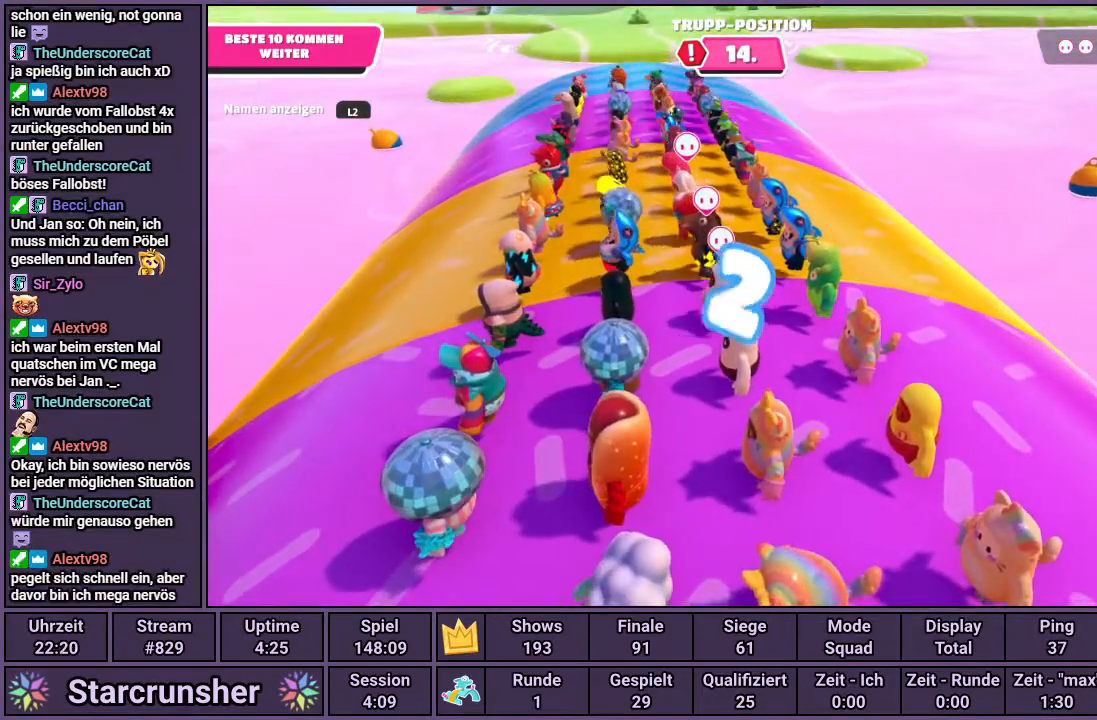
{"buttons": [], "left_stick": "up", "right_stick": "center", "events": []}
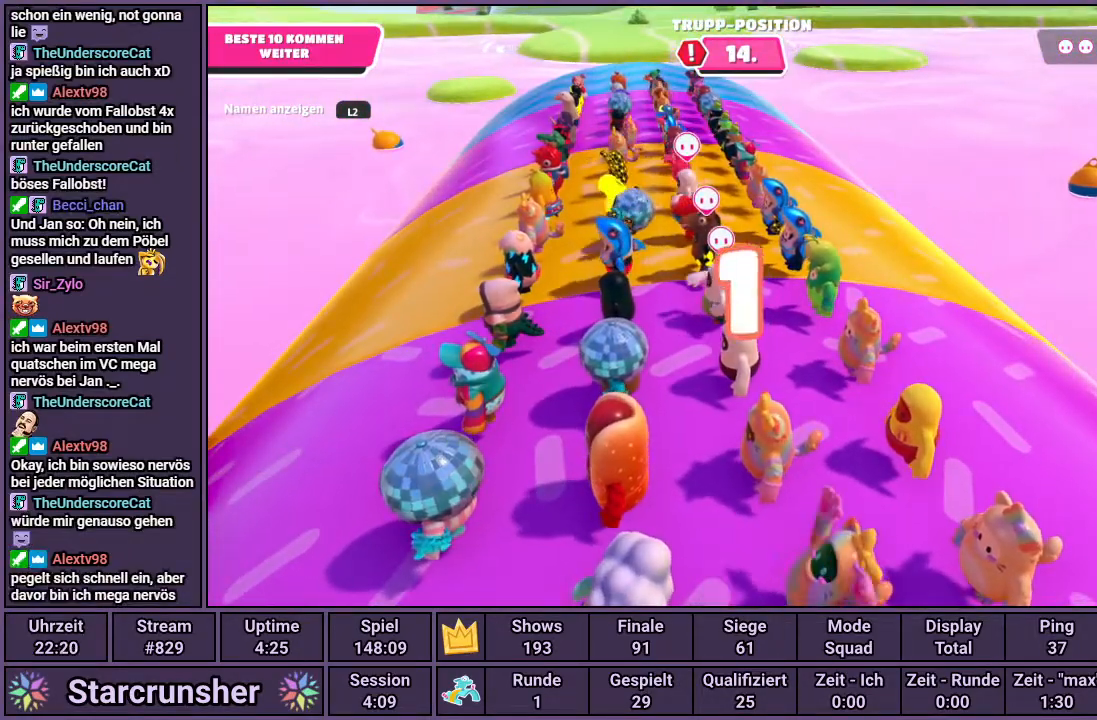
{"buttons": [], "left_stick": "up", "right_stick": "center", "events": []}
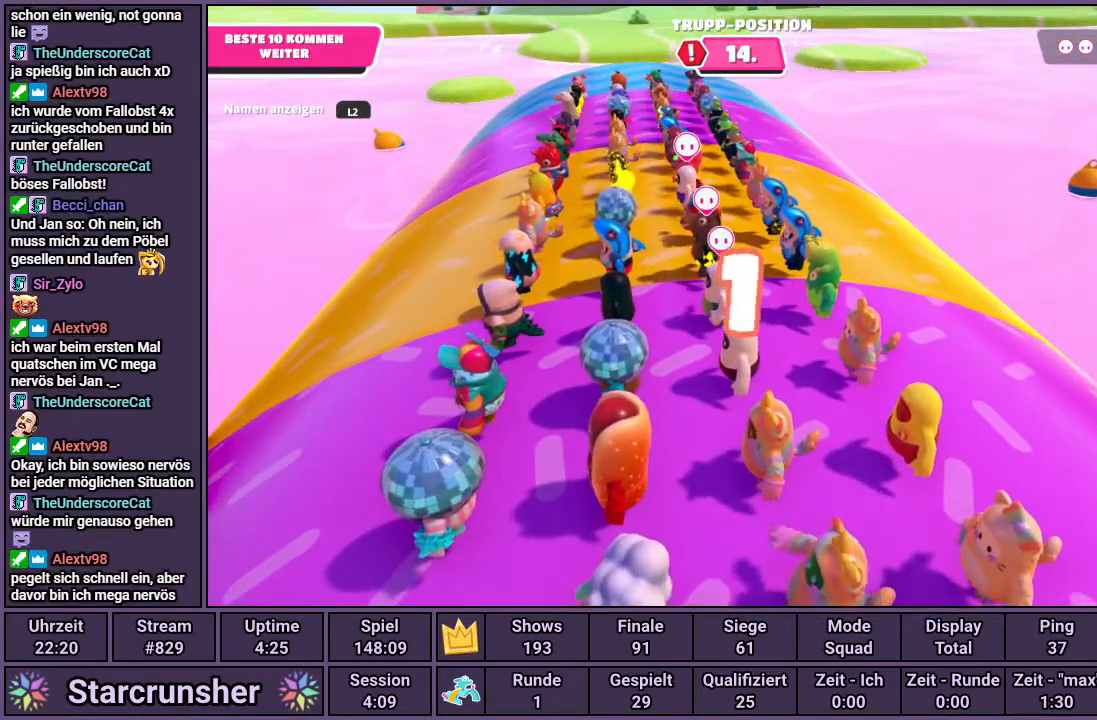
{"buttons": [], "left_stick": "up", "right_stick": "center", "events": []}
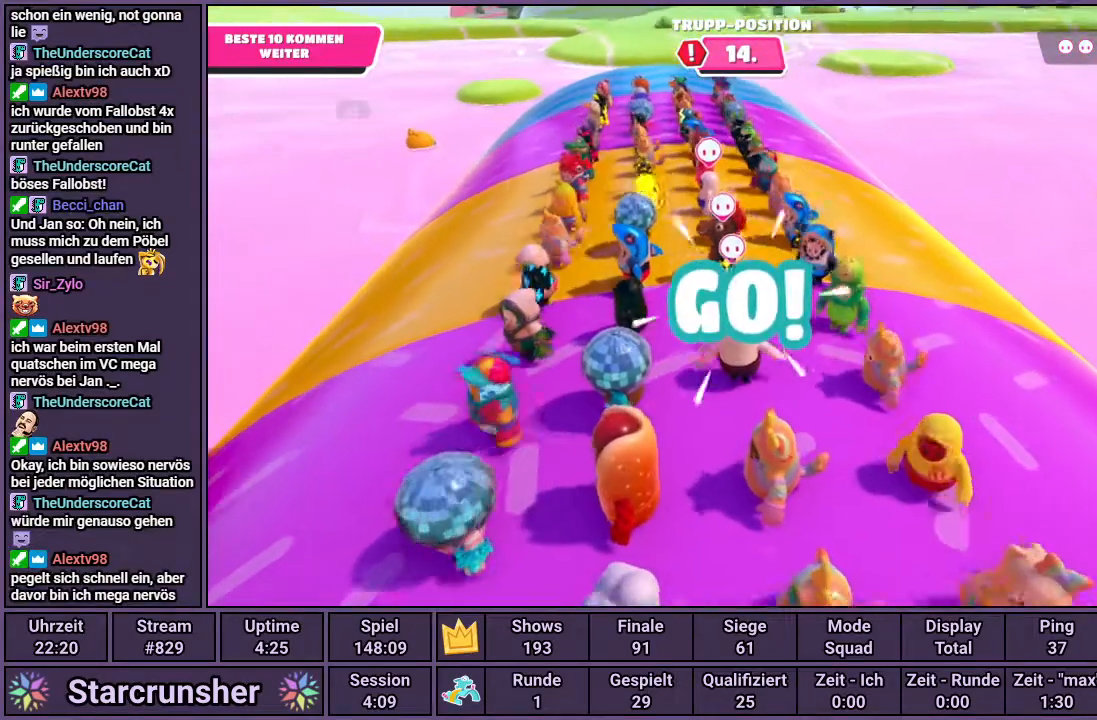
{"buttons": [], "left_stick": "up", "right_stick": "center", "events": [[100, "left_stick", "up-right"], [433, "left_stick", "up"]]}
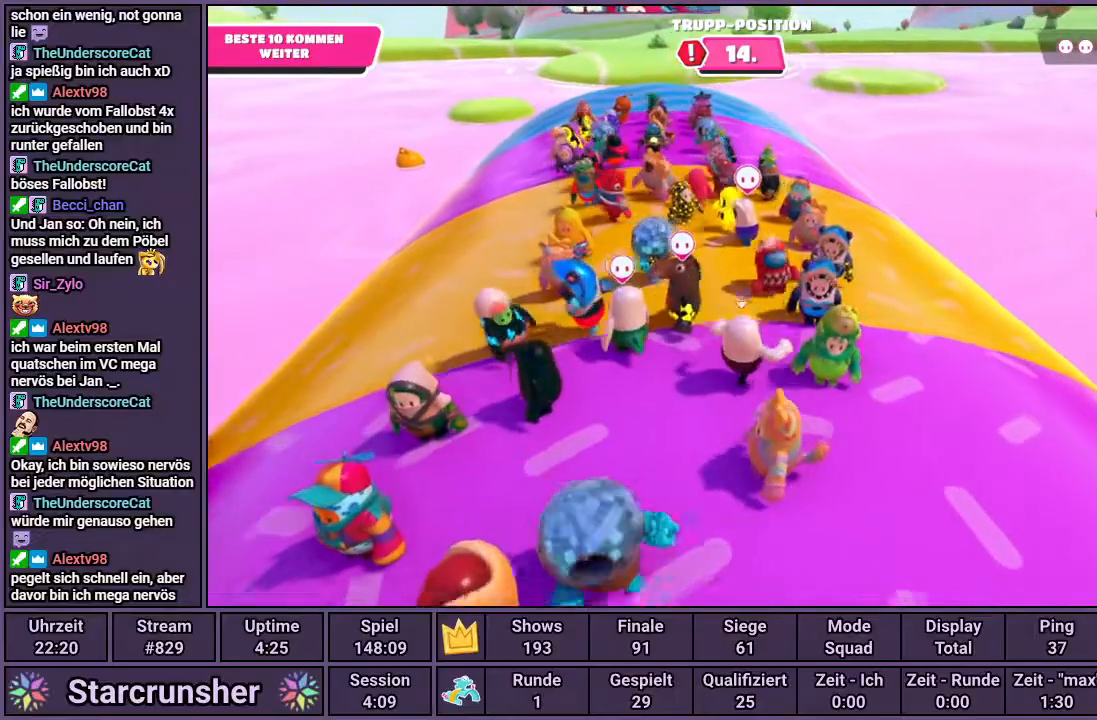
{"buttons": [], "left_stick": "up", "right_stick": "center", "events": []}
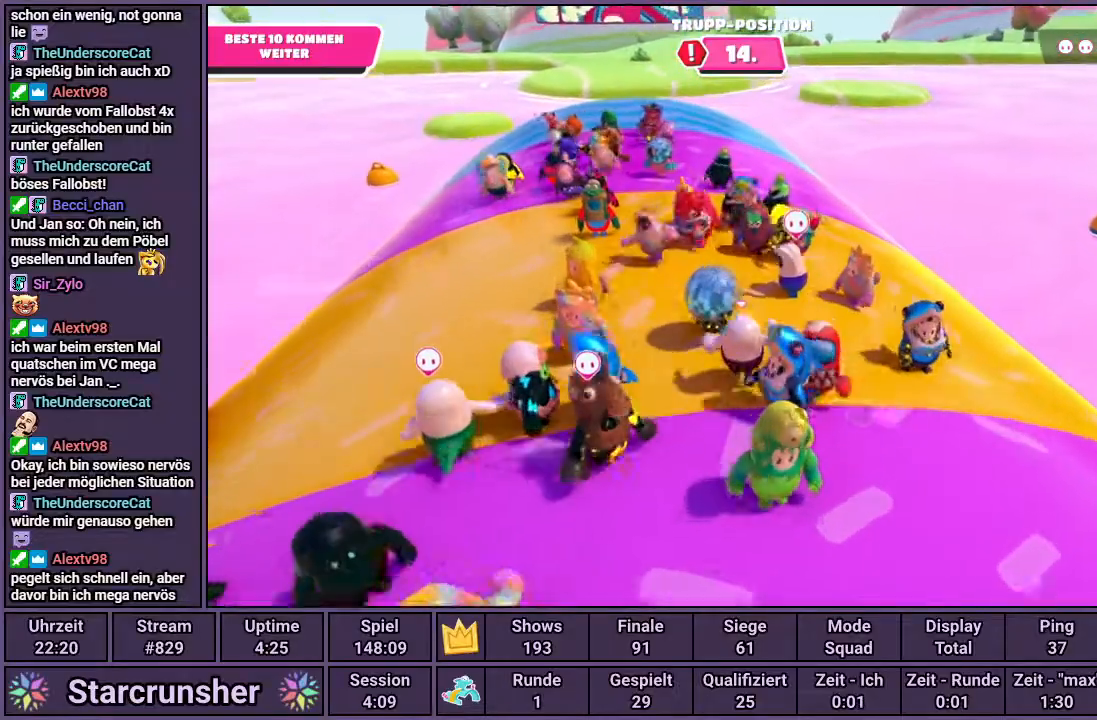
{"buttons": [], "left_stick": "up", "right_stick": "left", "events": [[350, "right_stick", "left"]]}
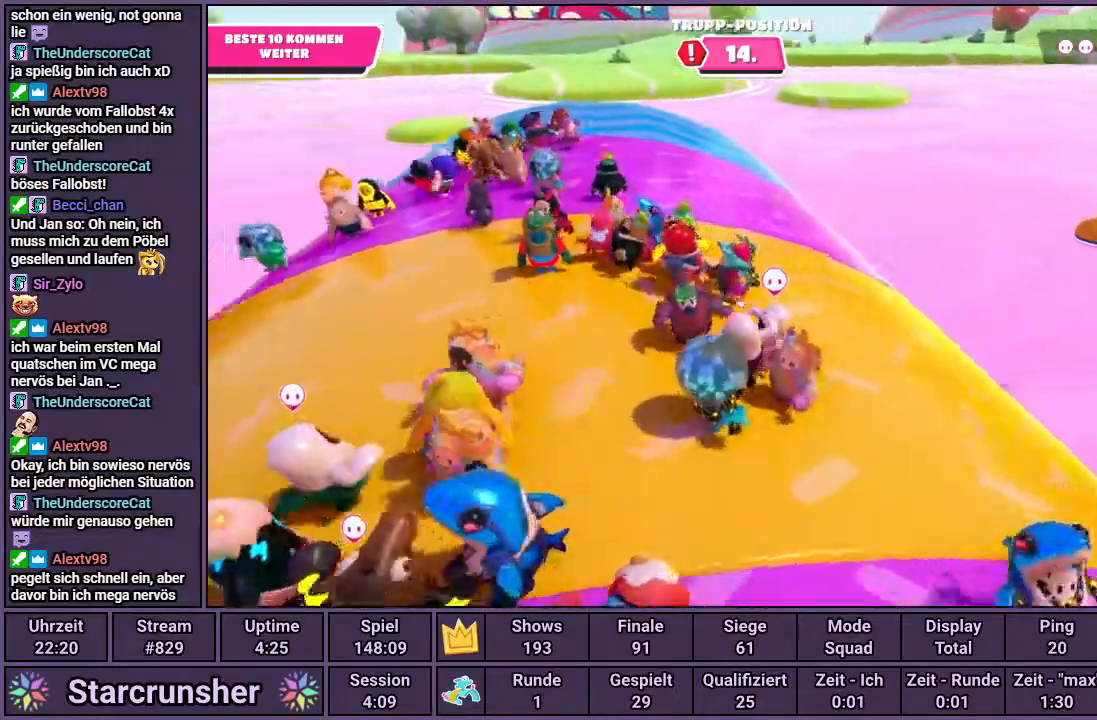
{"buttons": [], "left_stick": "up", "right_stick": "center", "events": [[133, "right_stick", "center"]]}
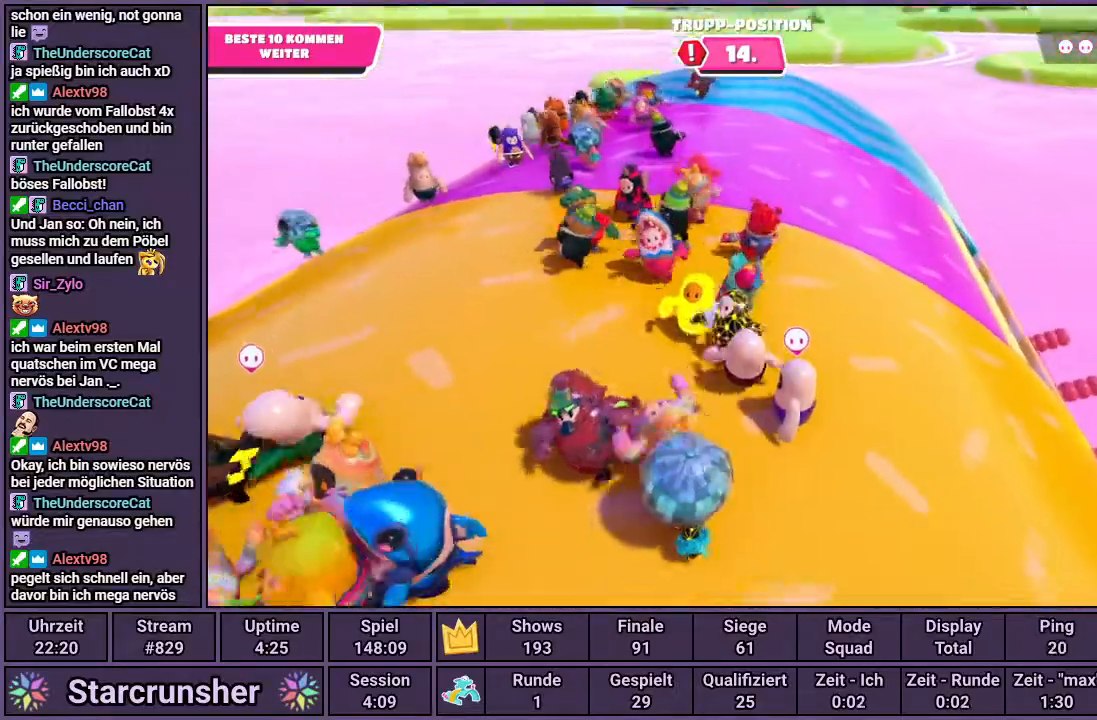
{"buttons": [], "left_stick": "up", "right_stick": "center", "events": []}
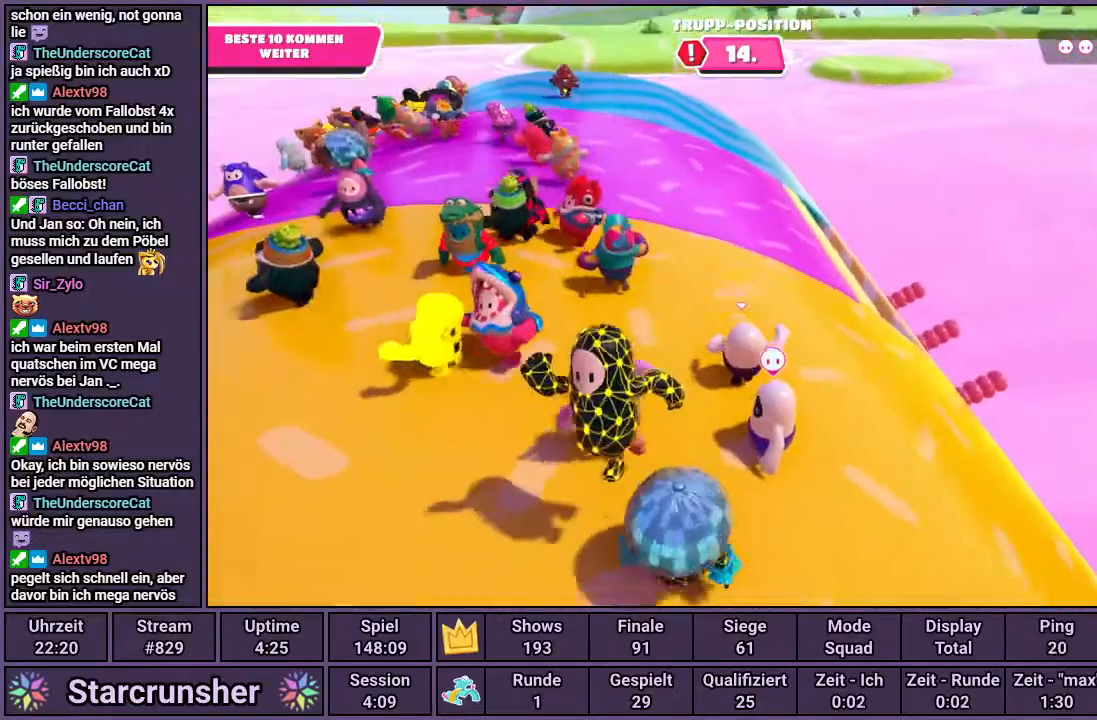
{"buttons": [], "left_stick": "up", "right_stick": "left", "events": [[233, "right_stick", "left"]]}
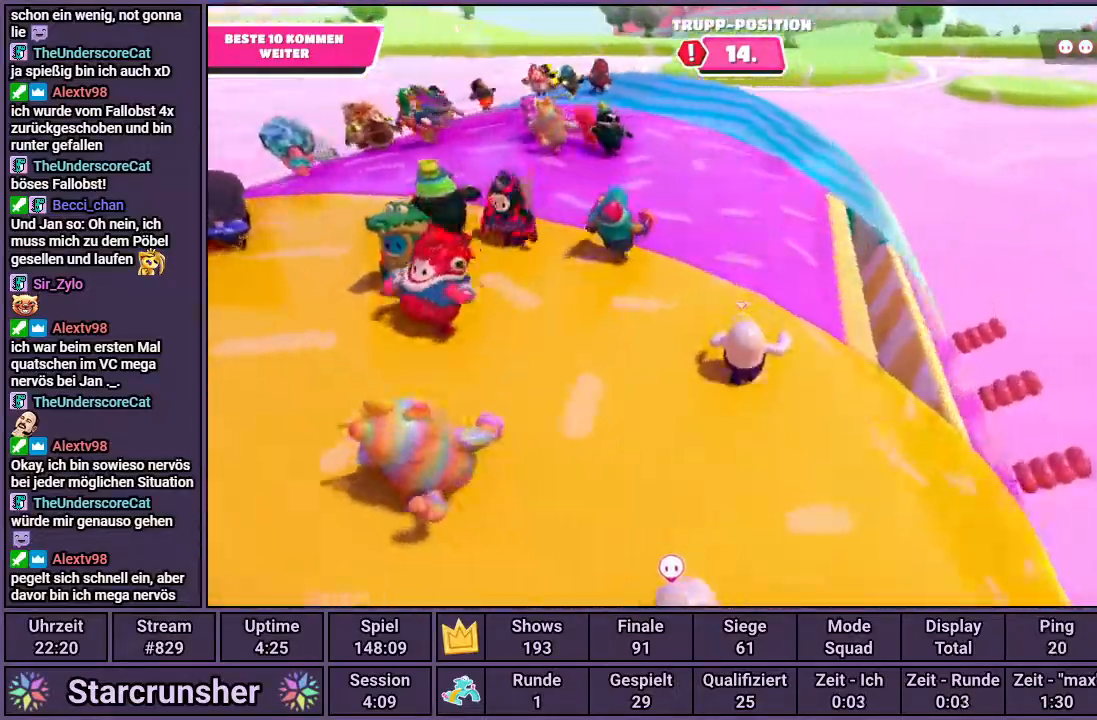
{"buttons": [], "left_stick": "up", "right_stick": "left", "events": []}
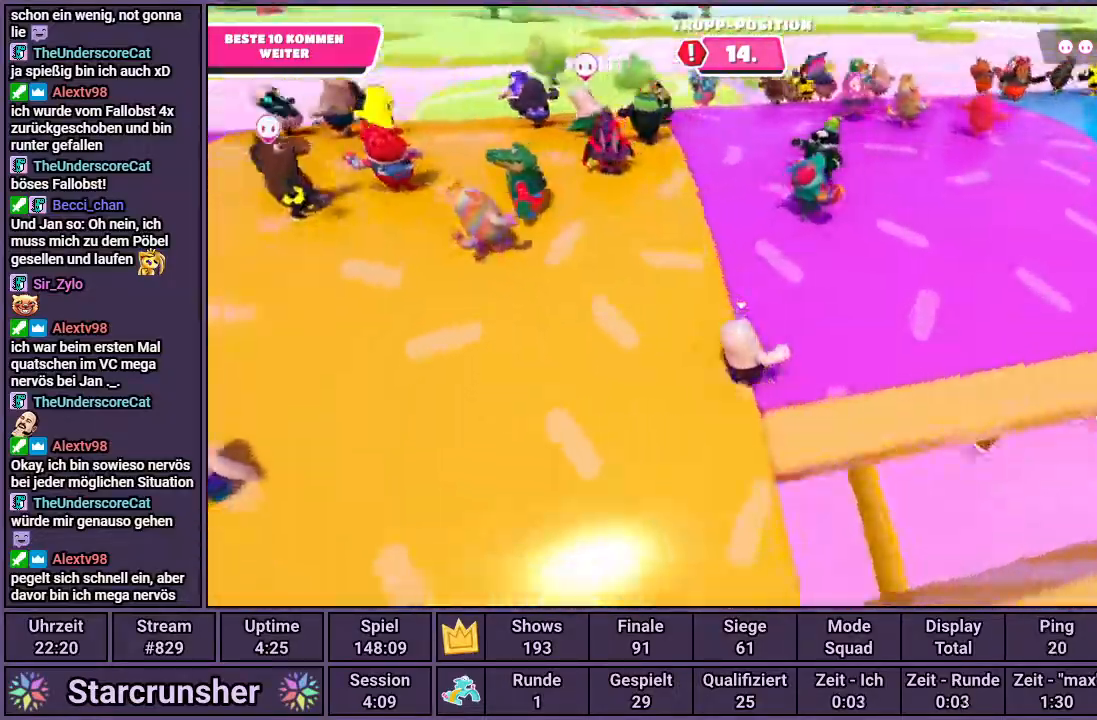
{"buttons": [], "left_stick": "down-right", "right_stick": "left", "events": [[167, "left_stick", "up-right"], [333, "left_stick", "right"], [467, "left_stick", "down-right"]]}
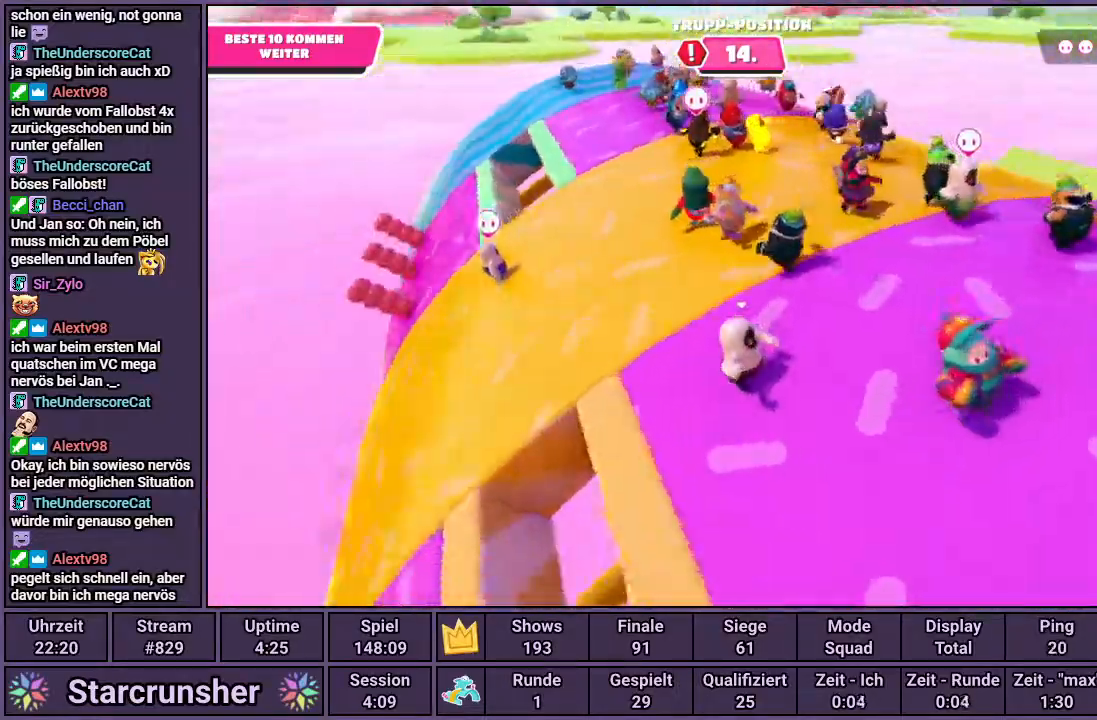
{"buttons": [], "left_stick": "down-right", "right_stick": "center", "events": [[50, "right_stick", "center"]]}
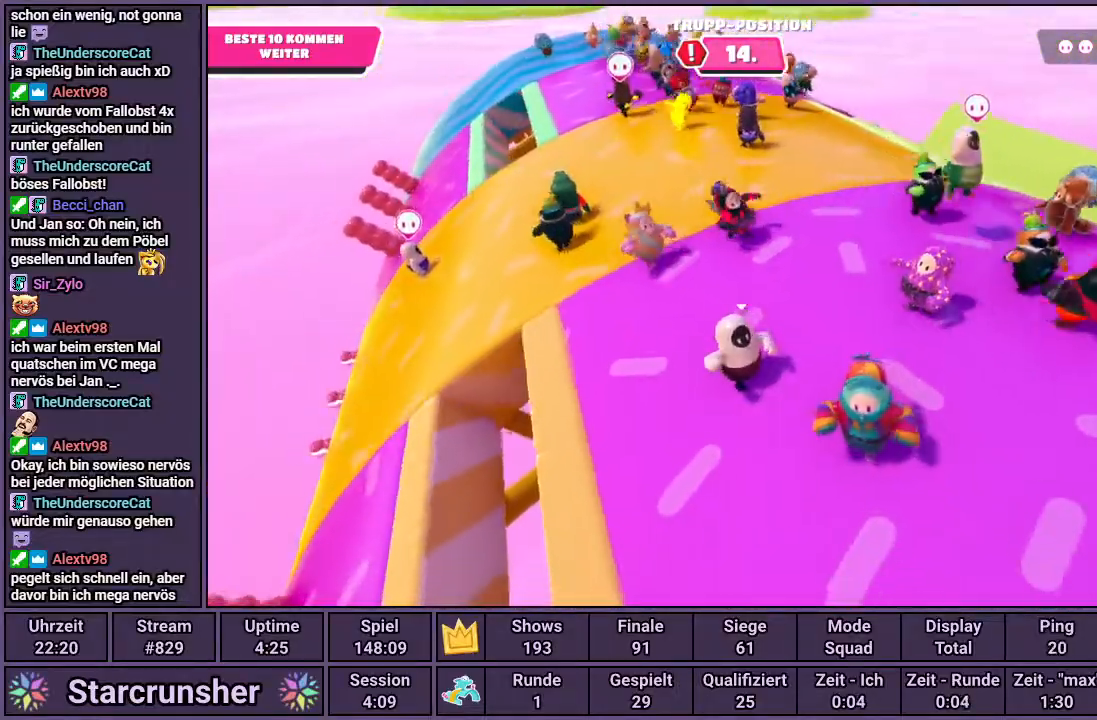
{"buttons": [], "left_stick": "down-right", "right_stick": "center", "events": [[50, "right_stick", "left"], [300, "right_stick", "center"]]}
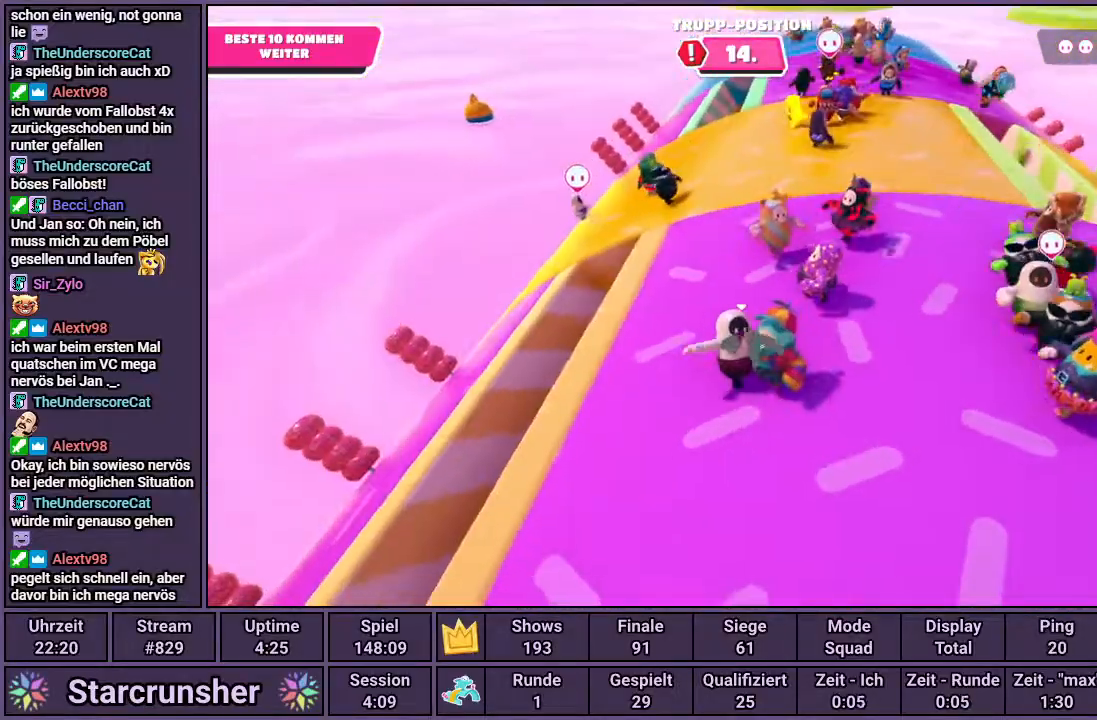
{"buttons": [], "left_stick": "down-right", "right_stick": "center", "events": []}
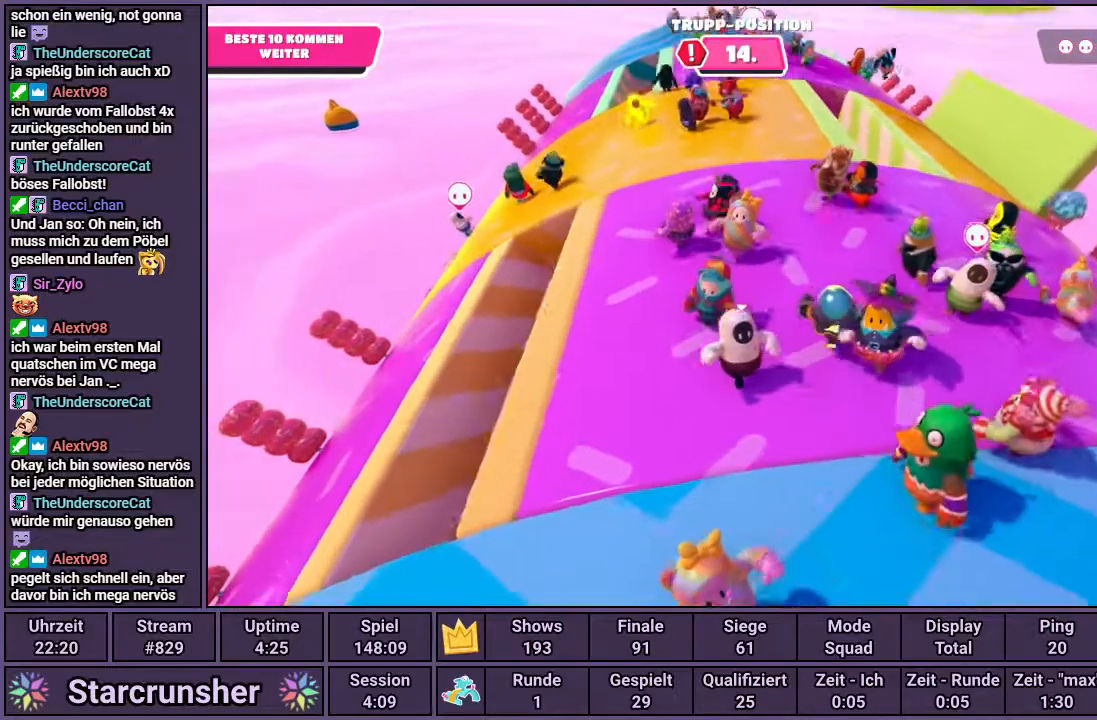
{"buttons": [], "left_stick": "down-right", "right_stick": "center", "events": [[200, "right_stick", "left"], [433, "right_stick", "center"]]}
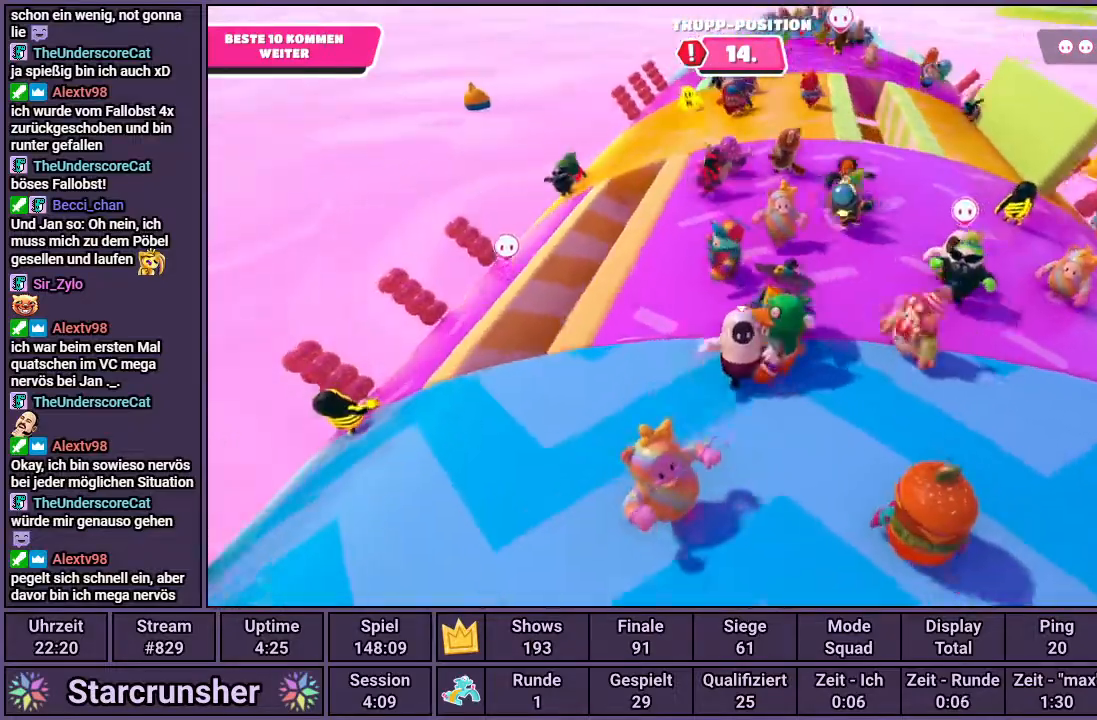
{"buttons": [], "left_stick": "down-right", "right_stick": "center", "events": []}
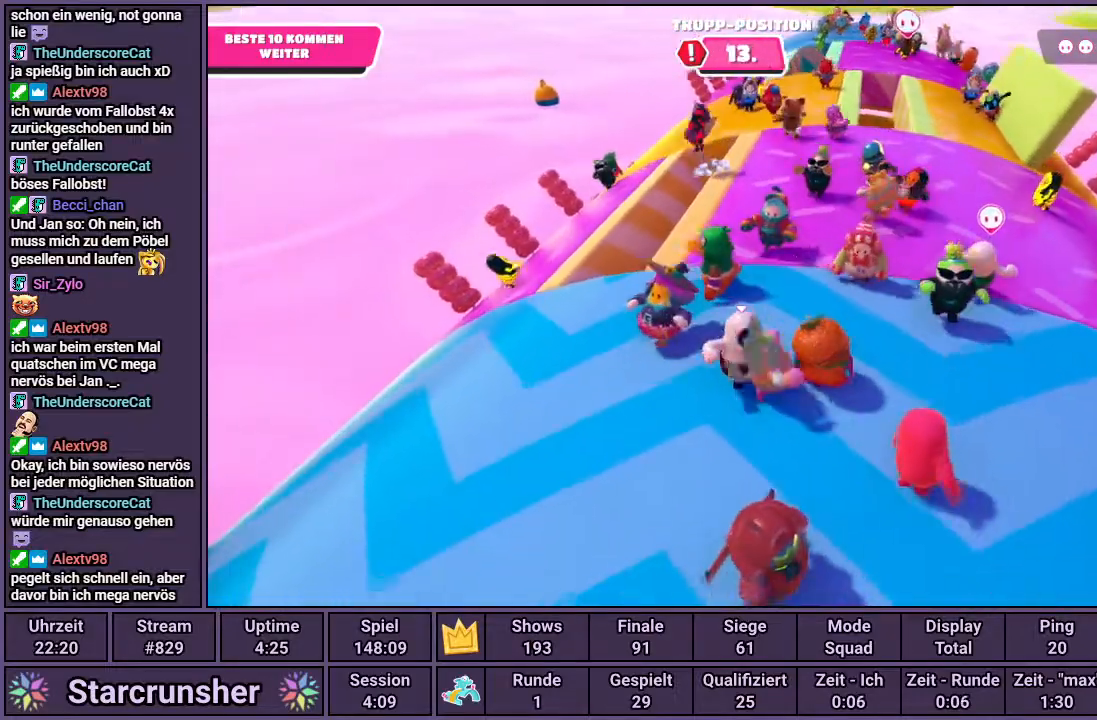
{"buttons": [], "left_stick": "down-right", "right_stick": "center", "events": [[33, "right_stick", "right"], [233, "right_stick", "center"]]}
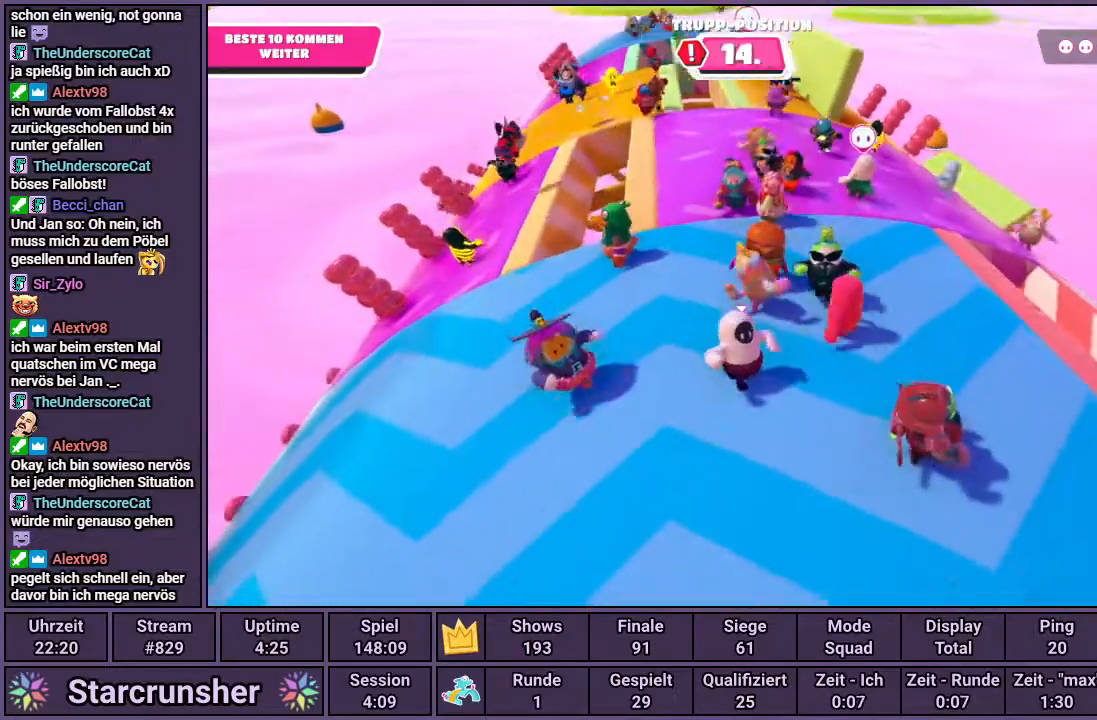
{"buttons": [], "left_stick": "down-right", "right_stick": "center", "events": [[83, "right_stick", "up"], [250, "right_stick", "center"]]}